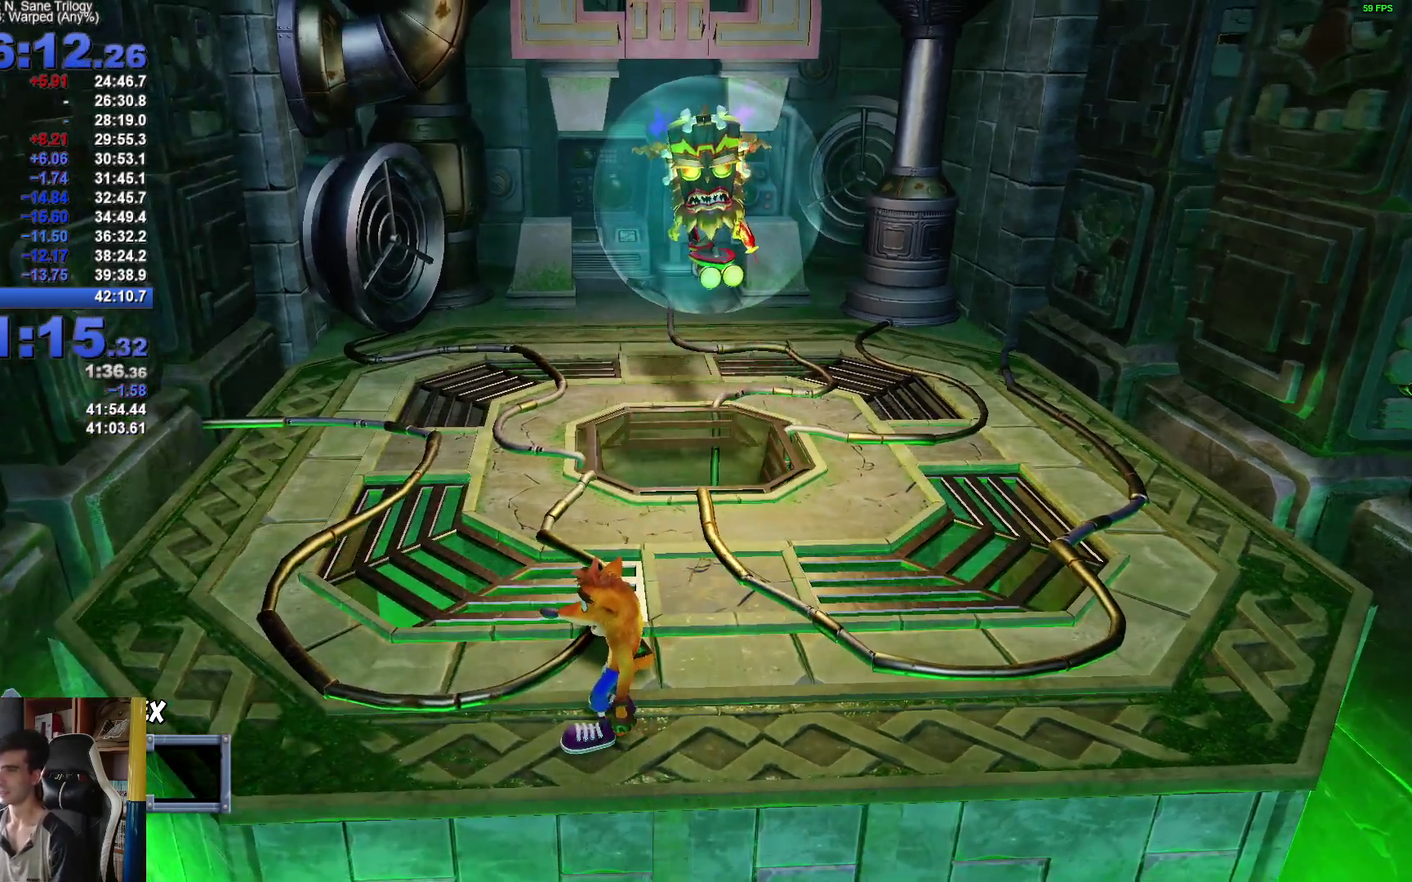
Gameplay with a controller (Xbox layout); each line is a JSON object with the inputs held at the frame after it. "events" lists button and stick changes between this image and that frame as [ms after this image, input, new state], when the widget could be followed in between. This document gives stick clicks only as held states, not as events. Not read: L2 R2.
{"buttons": [], "left_stick": "center", "right_stick": "center", "events": []}
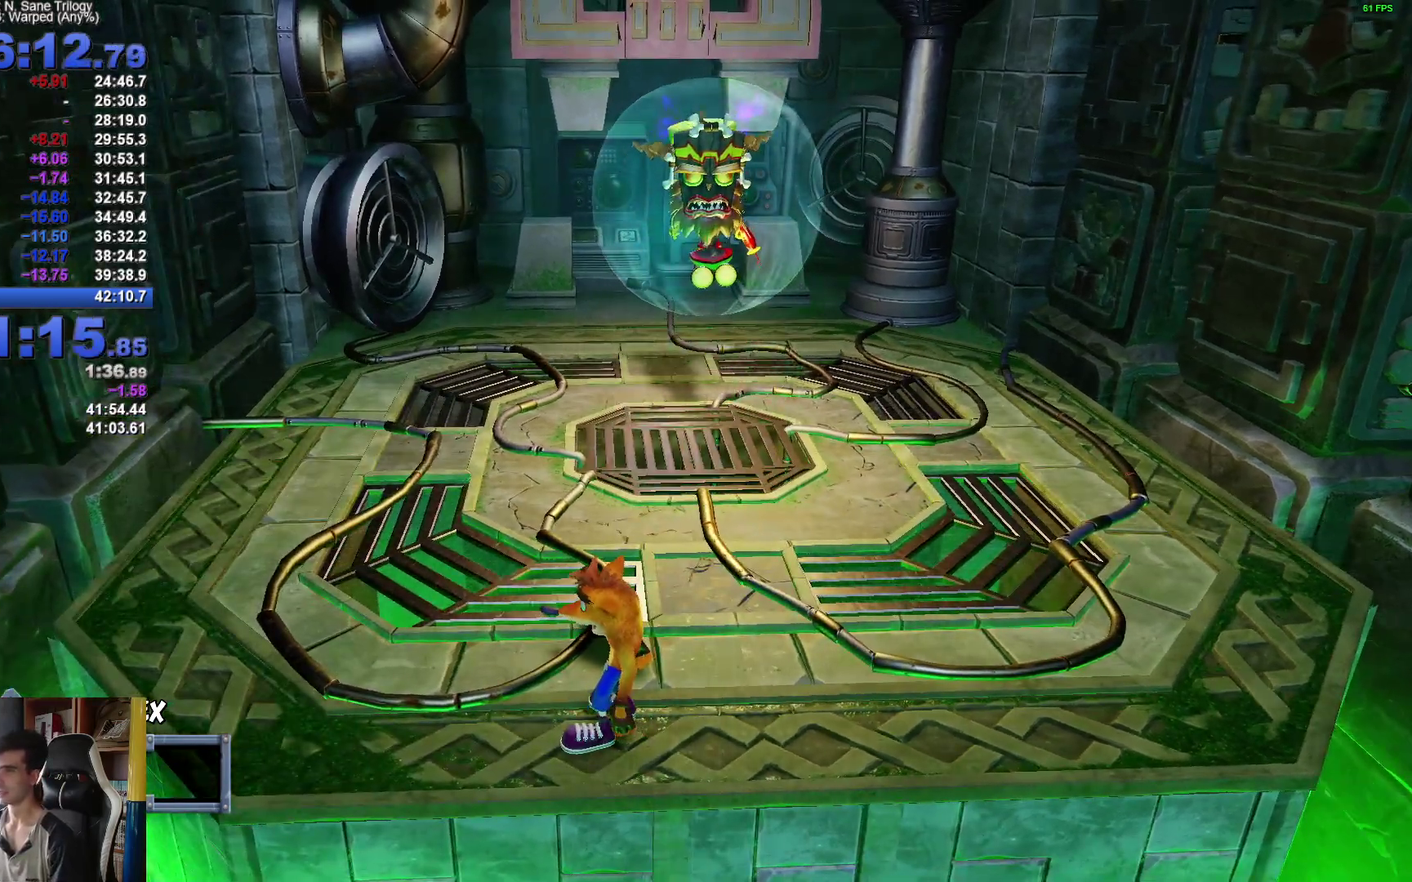
{"buttons": [], "left_stick": "center", "right_stick": "center", "events": []}
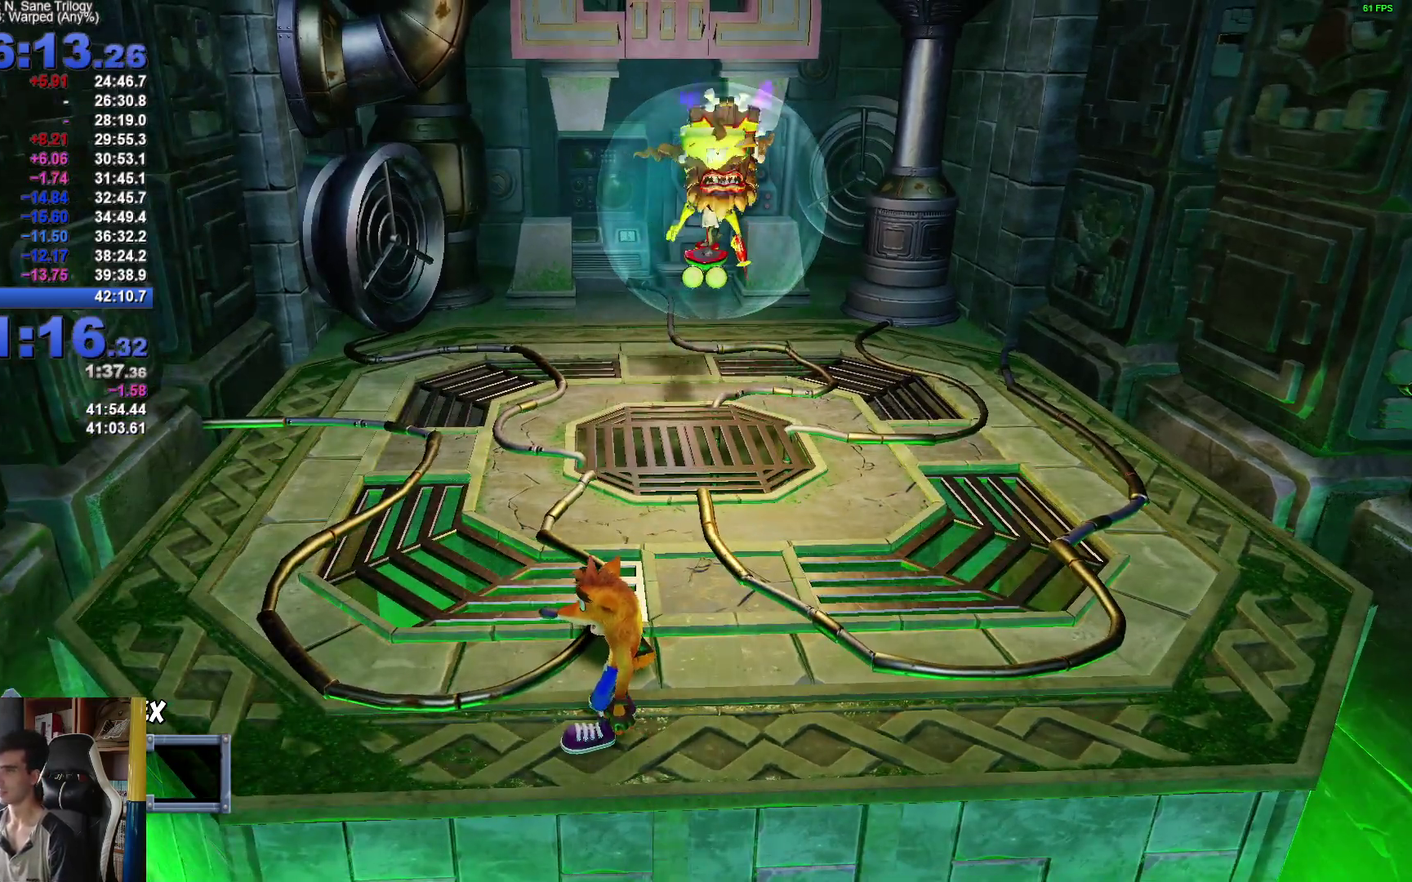
{"buttons": [], "left_stick": "up", "right_stick": "center", "events": [[317, "left_stick", "up"]]}
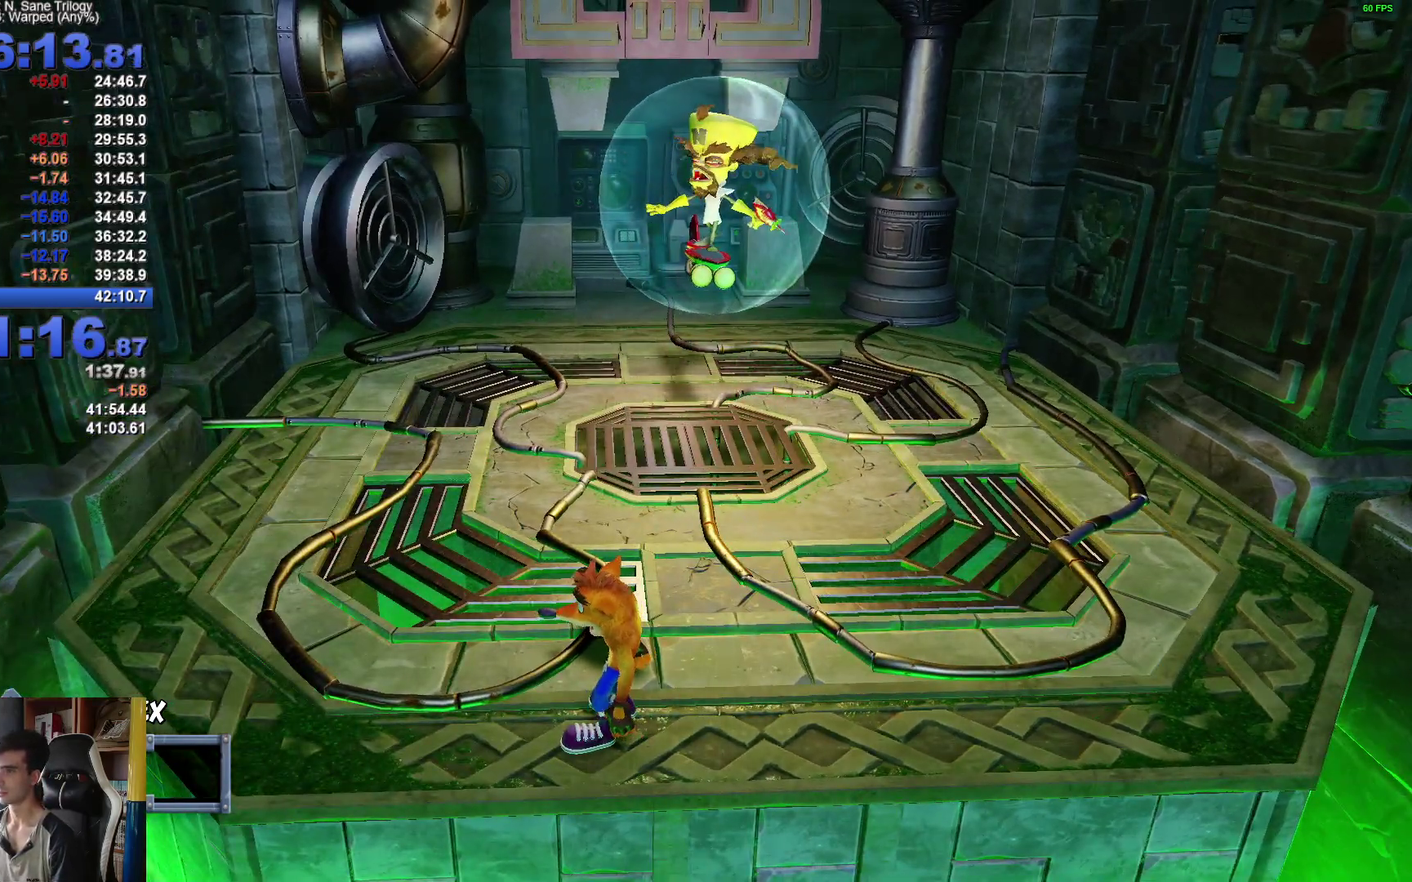
{"buttons": [], "left_stick": "up", "right_stick": "center", "events": []}
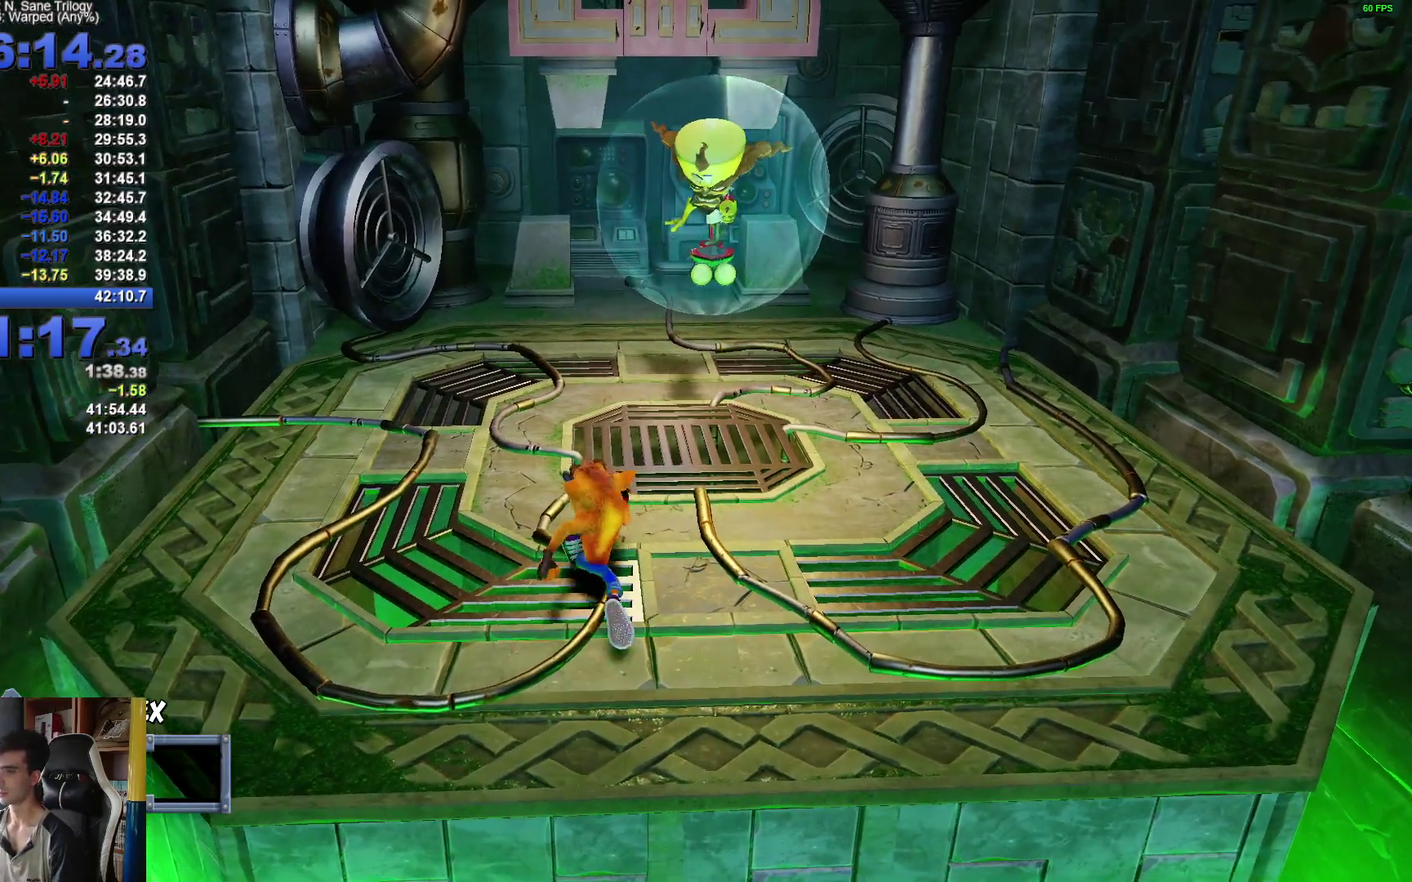
{"buttons": [], "left_stick": "down-left", "right_stick": "center", "events": [[117, "left_stick", "center"], [233, "left_stick", "down"], [500, "left_stick", "down-left"]]}
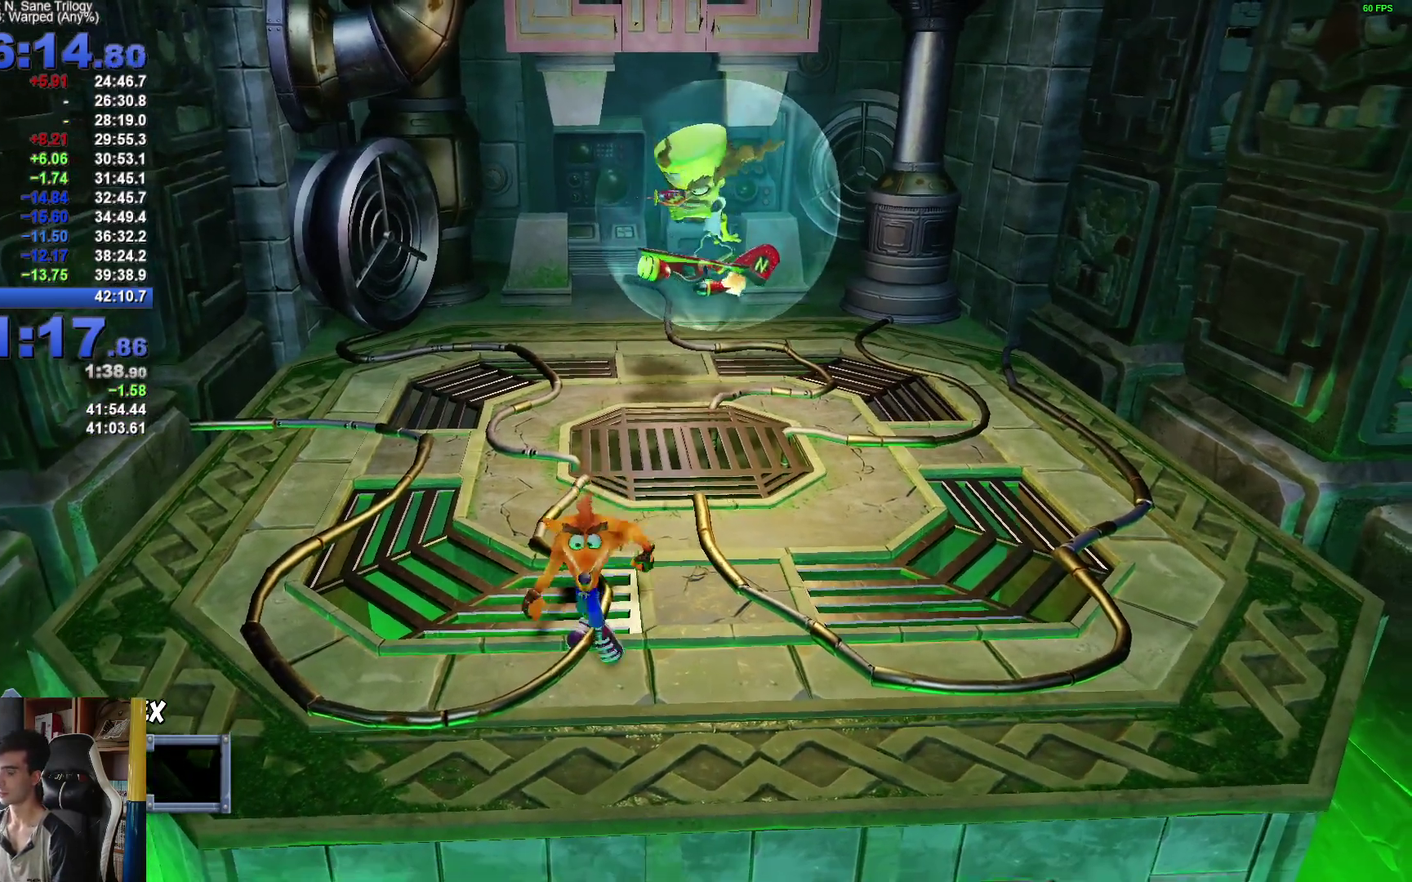
{"buttons": [], "left_stick": "center", "right_stick": "center", "events": [[100, "left_stick", "left"], [367, "left_stick", "up-left"], [433, "left_stick", "center"]]}
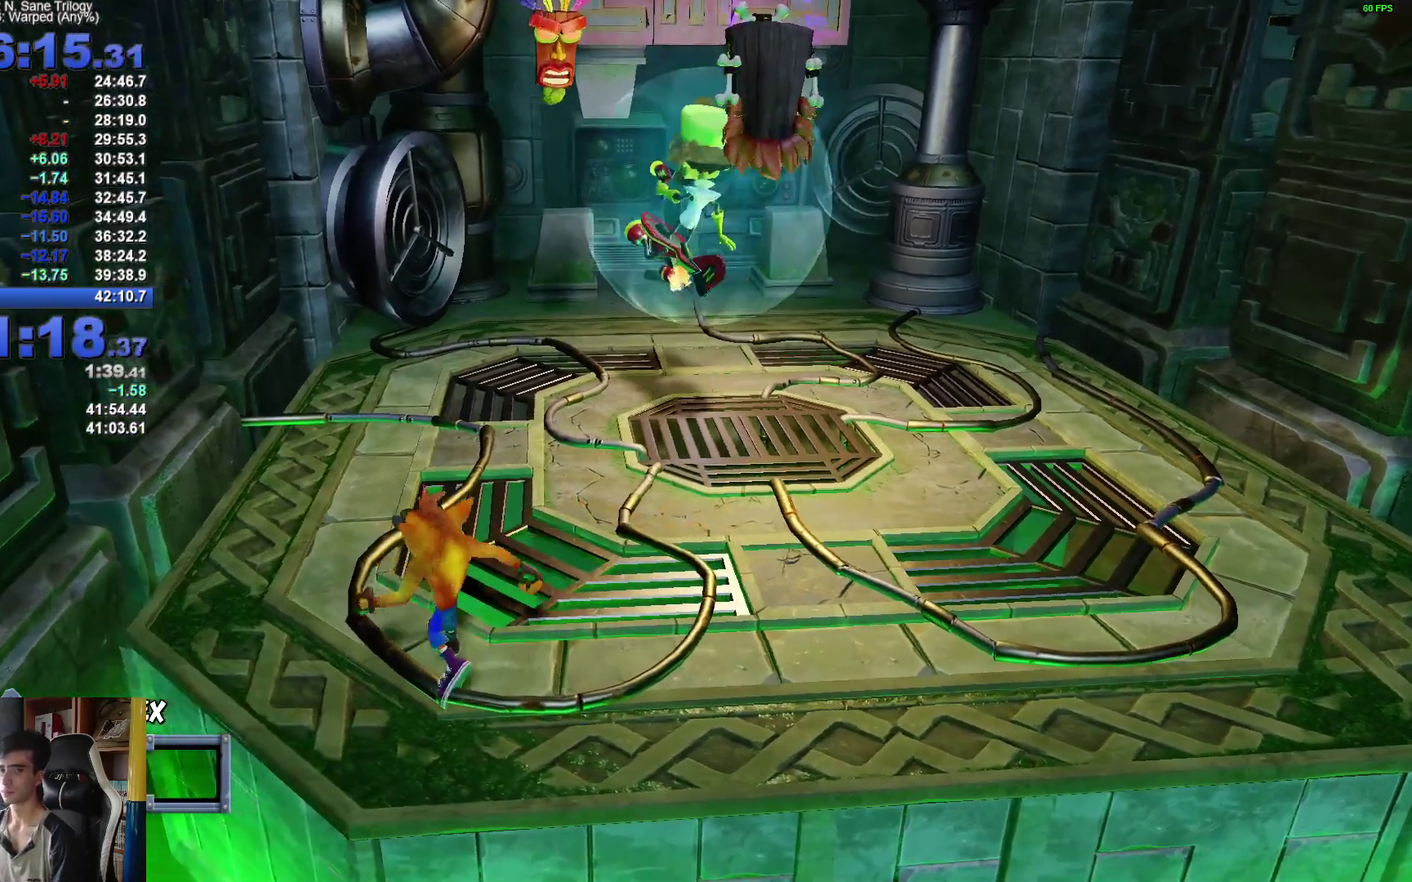
{"buttons": [], "left_stick": "center", "right_stick": "center", "events": []}
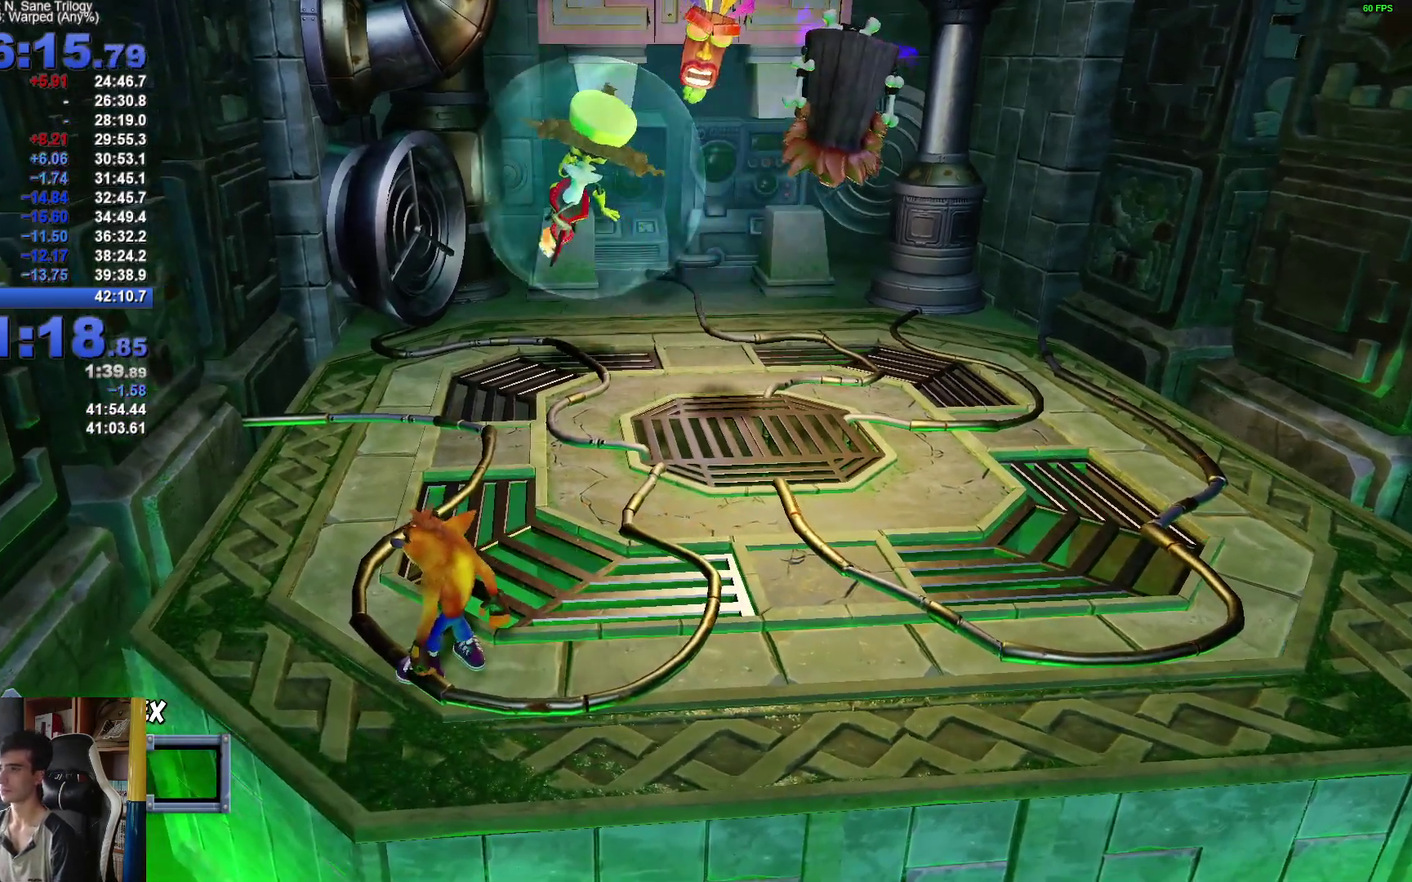
{"buttons": [], "left_stick": "center", "right_stick": "center", "events": [[167, "left_stick", "up-left"], [417, "left_stick", "center"]]}
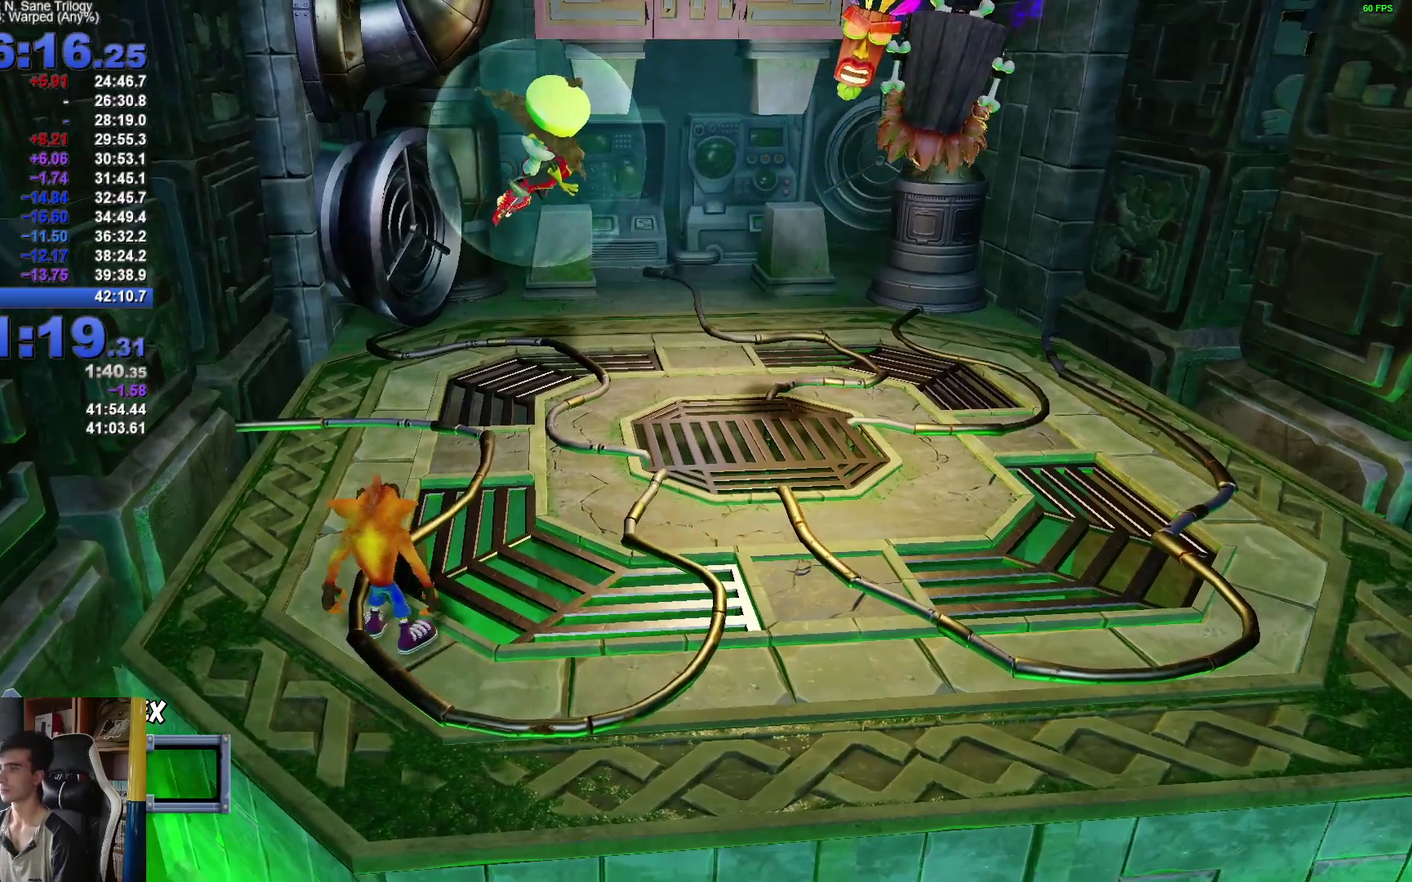
{"buttons": [], "left_stick": "center", "right_stick": "center", "events": []}
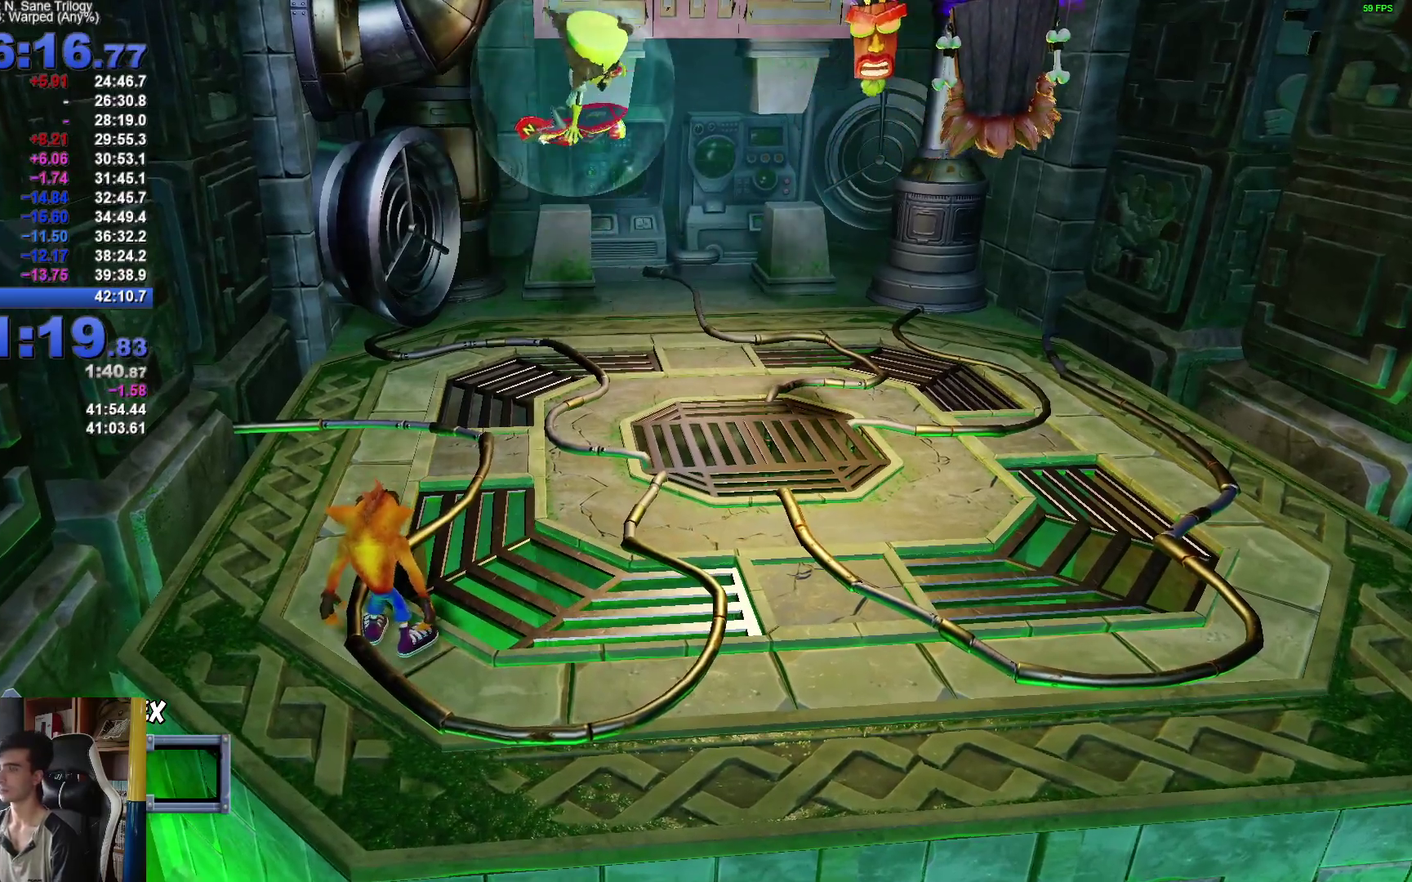
{"buttons": [], "left_stick": "down", "right_stick": "center", "events": [[183, "left_stick", "down"], [250, "left_stick", "down-left"], [467, "left_stick", "down"]]}
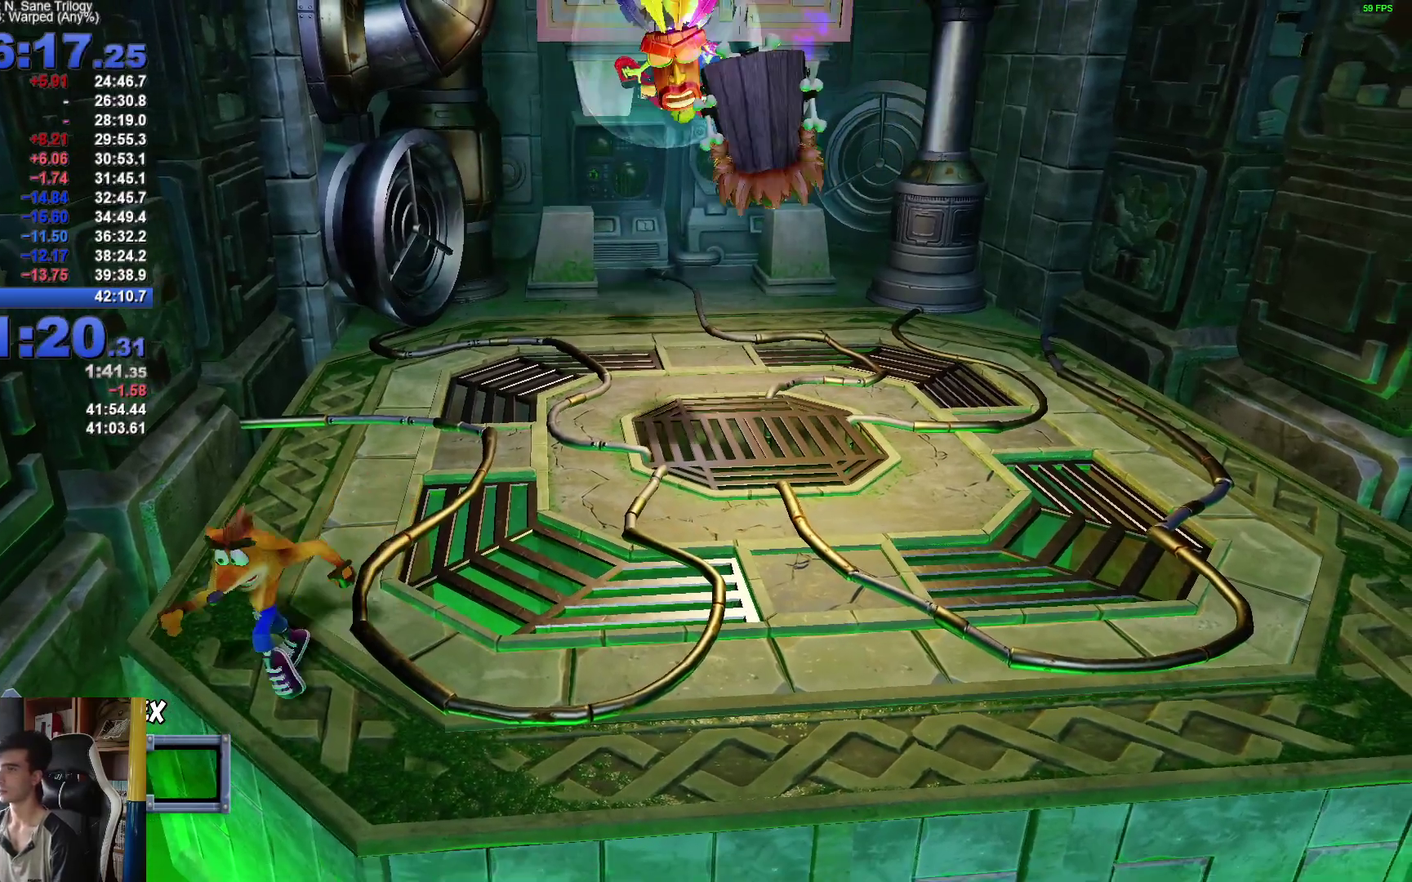
{"buttons": ["R1"], "left_stick": "right", "right_stick": "center", "events": [[17, "left_stick", "center"], [150, "left_stick", "right"], [500, "R1", "down"]]}
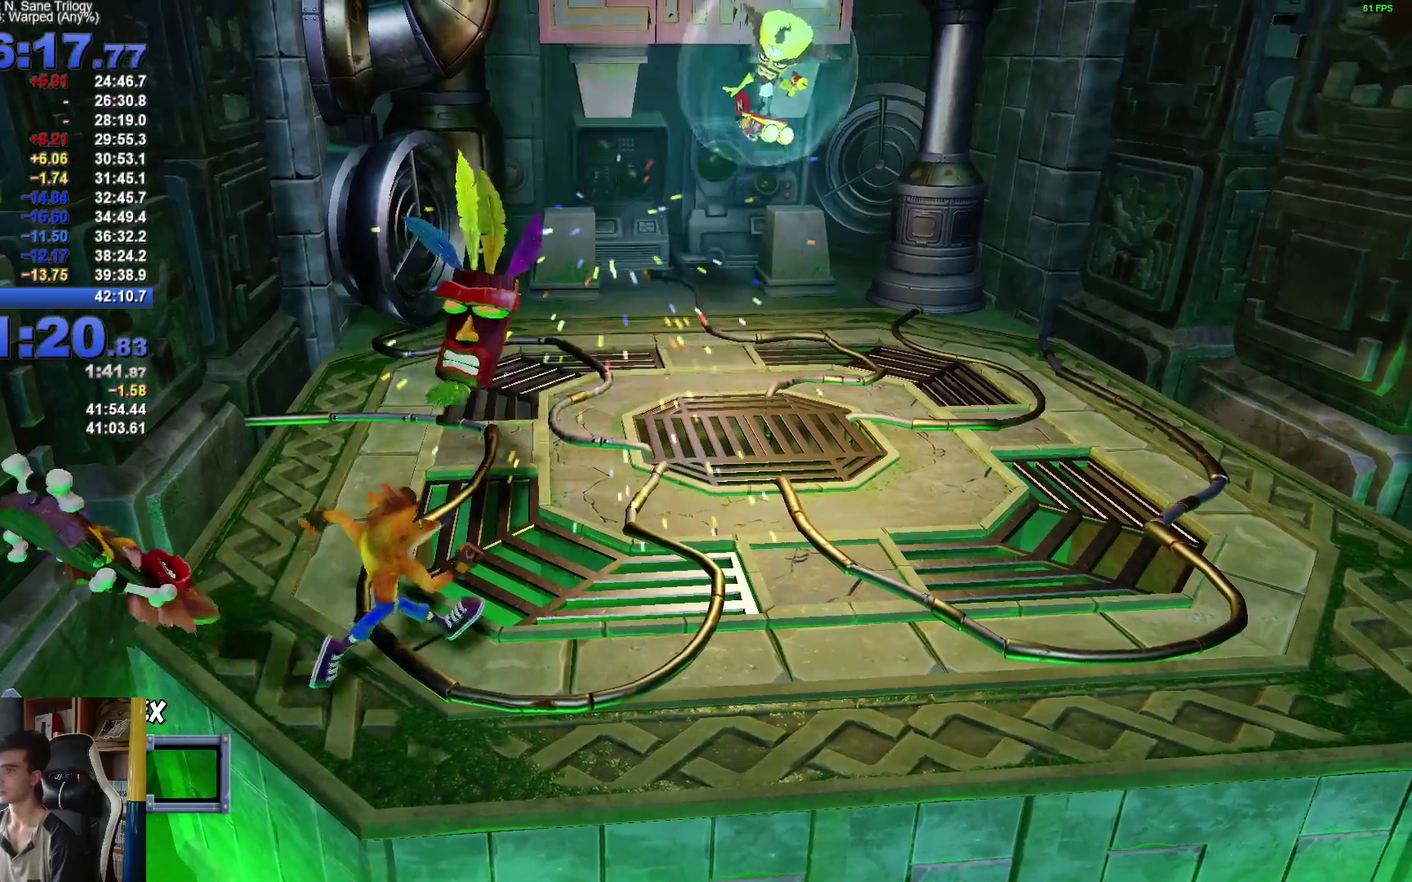
{"buttons": [], "left_stick": "right", "right_stick": "center", "events": [[150, "R1", "up"]]}
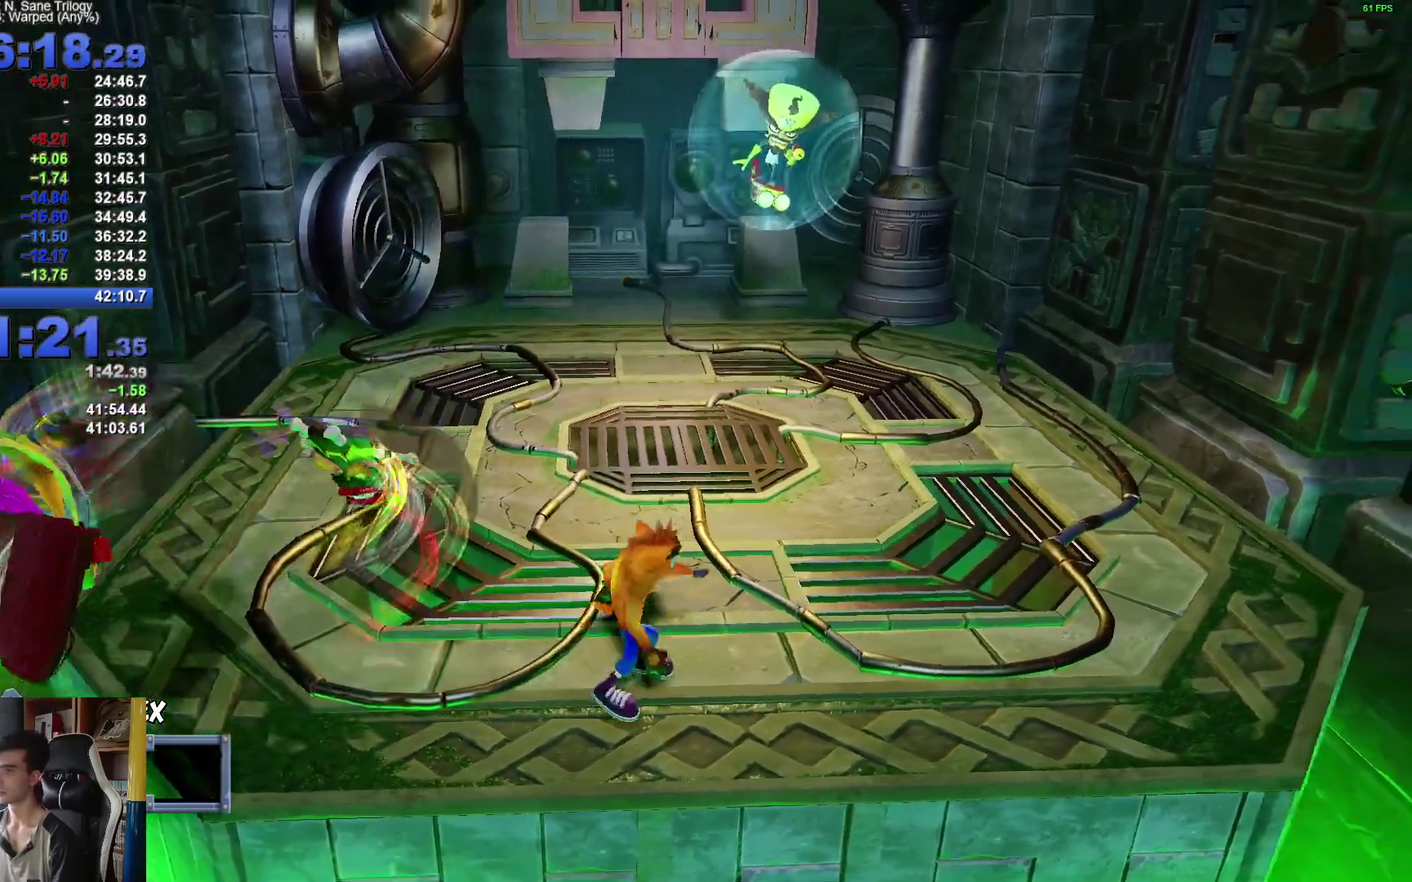
{"buttons": [], "left_stick": "right", "right_stick": "center", "events": []}
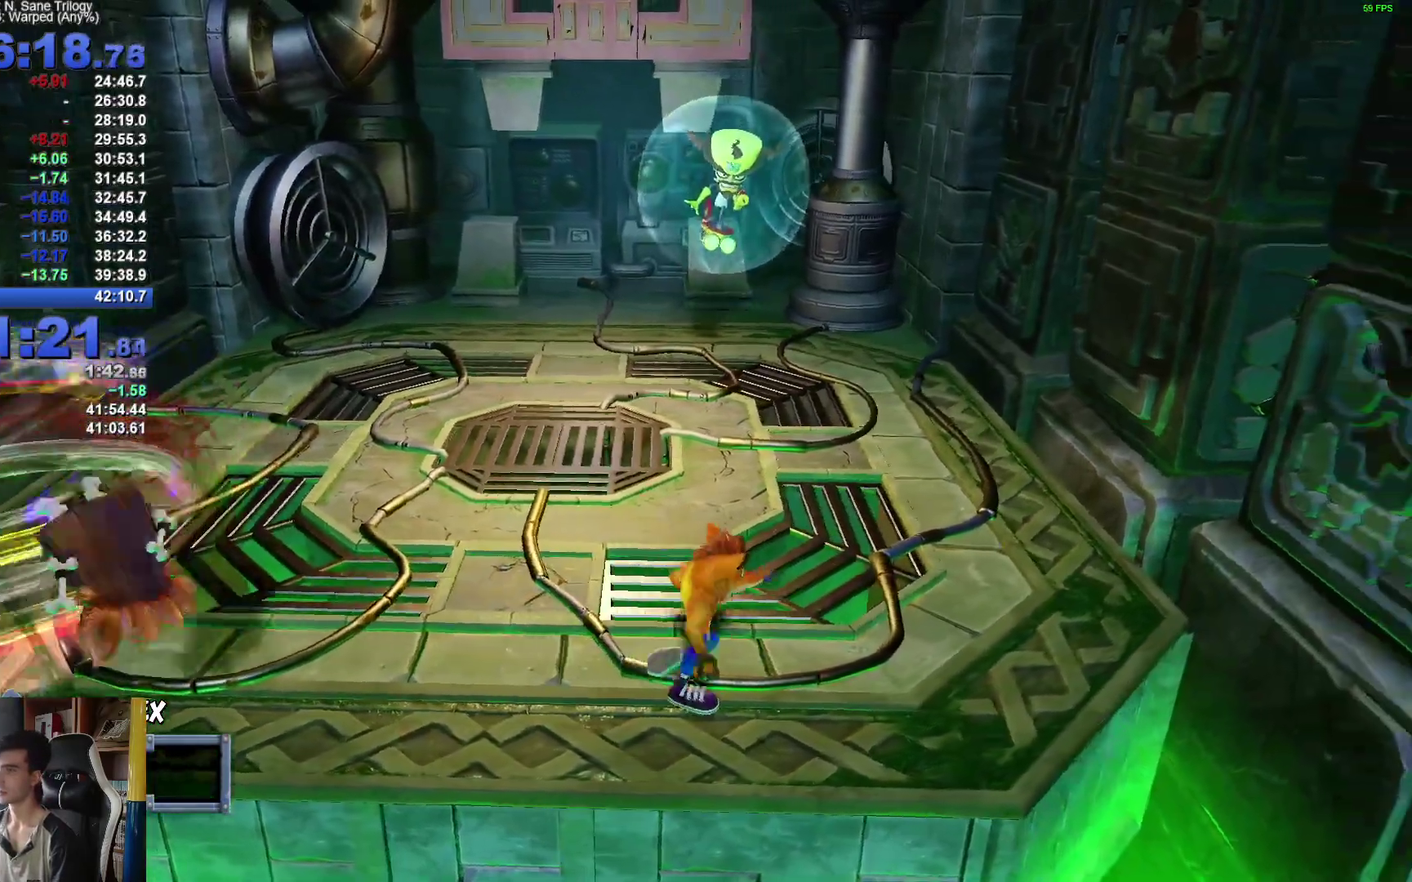
{"buttons": [], "left_stick": "center", "right_stick": "center", "events": [[483, "left_stick", "center"]]}
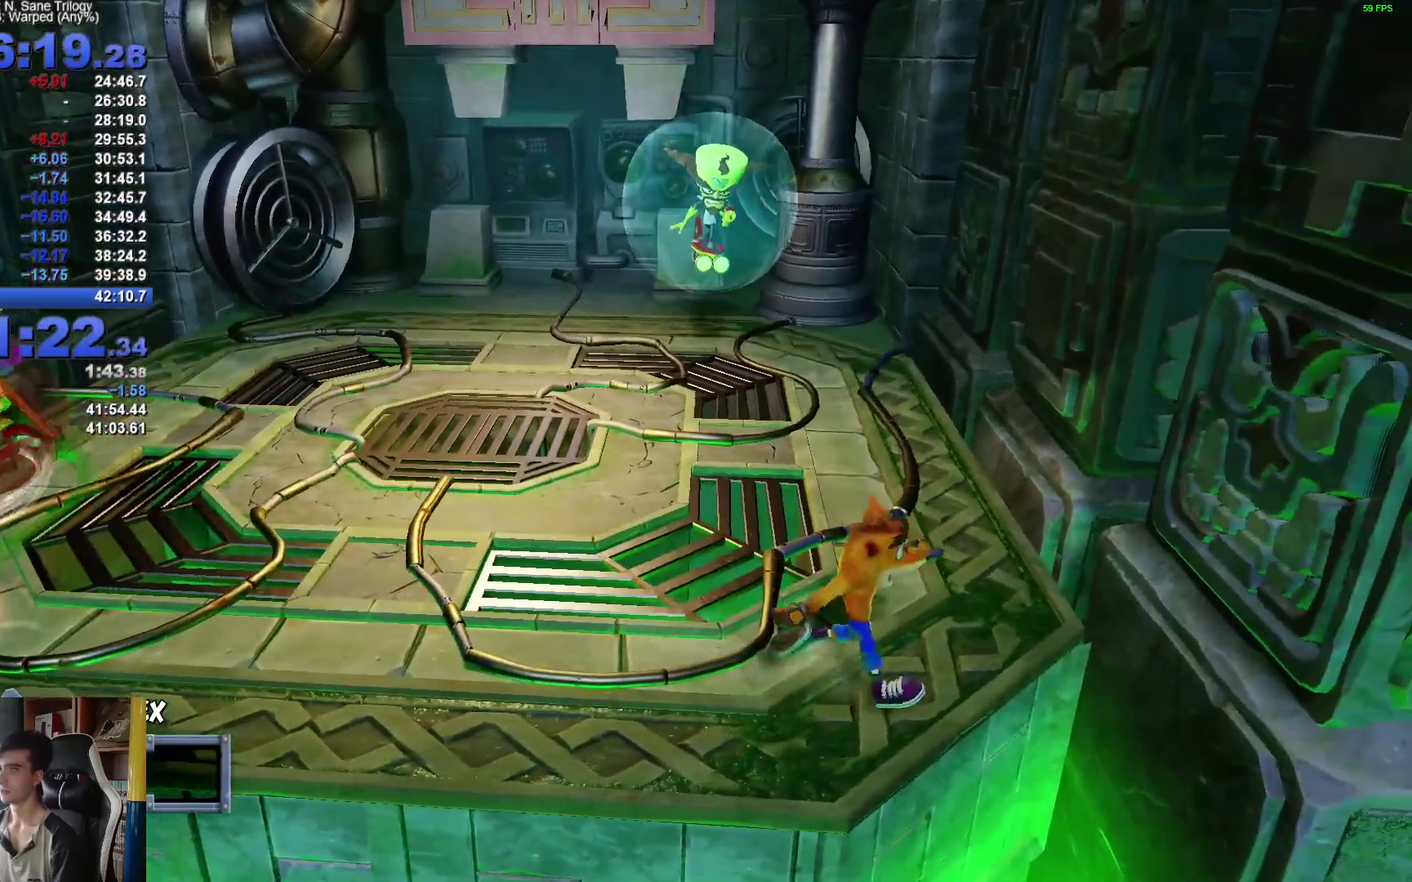
{"buttons": [], "left_stick": "center", "right_stick": "center", "events": []}
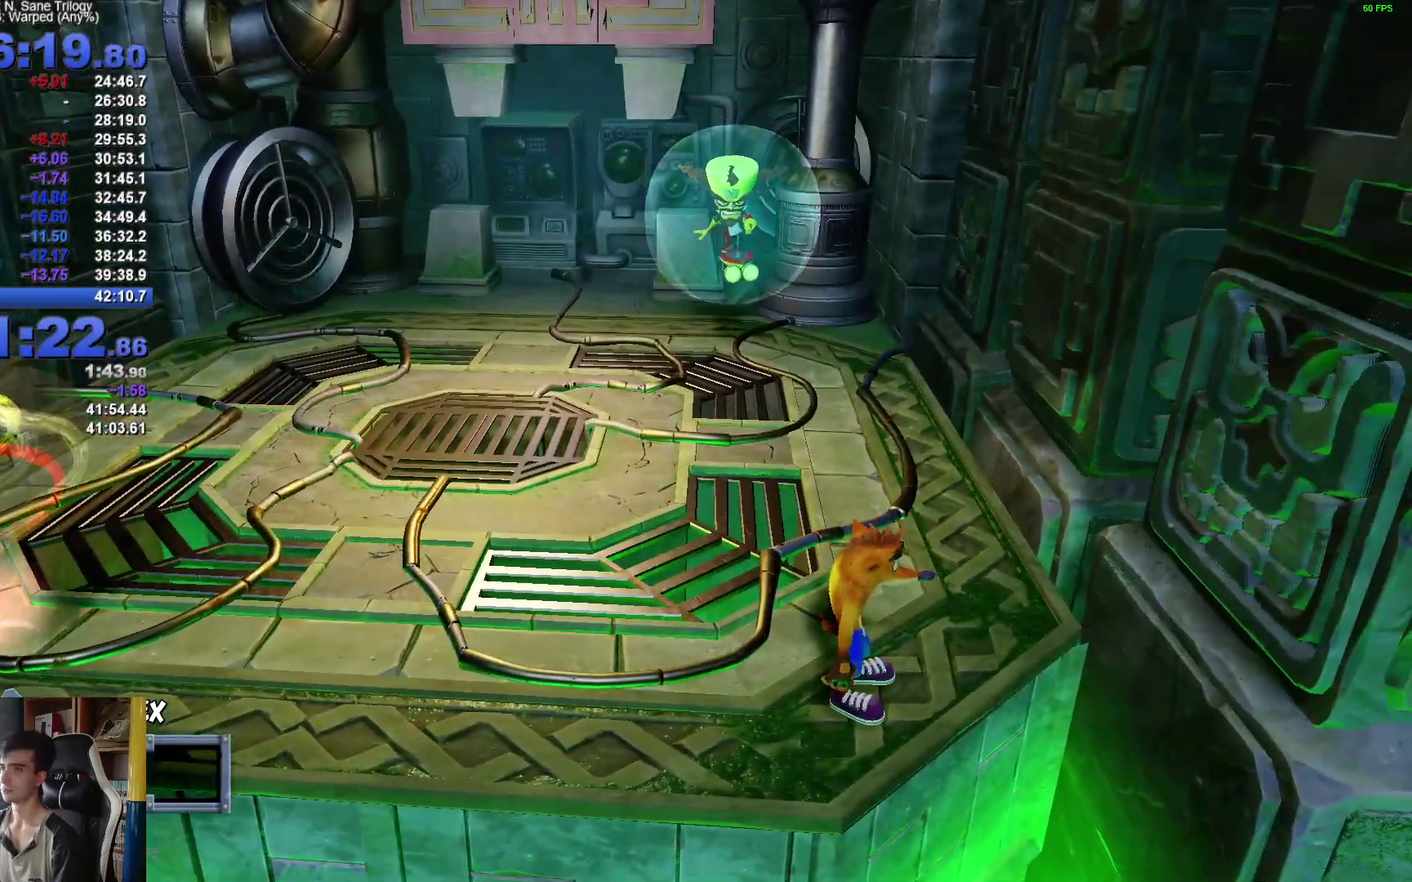
{"buttons": [], "left_stick": "center", "right_stick": "center", "events": []}
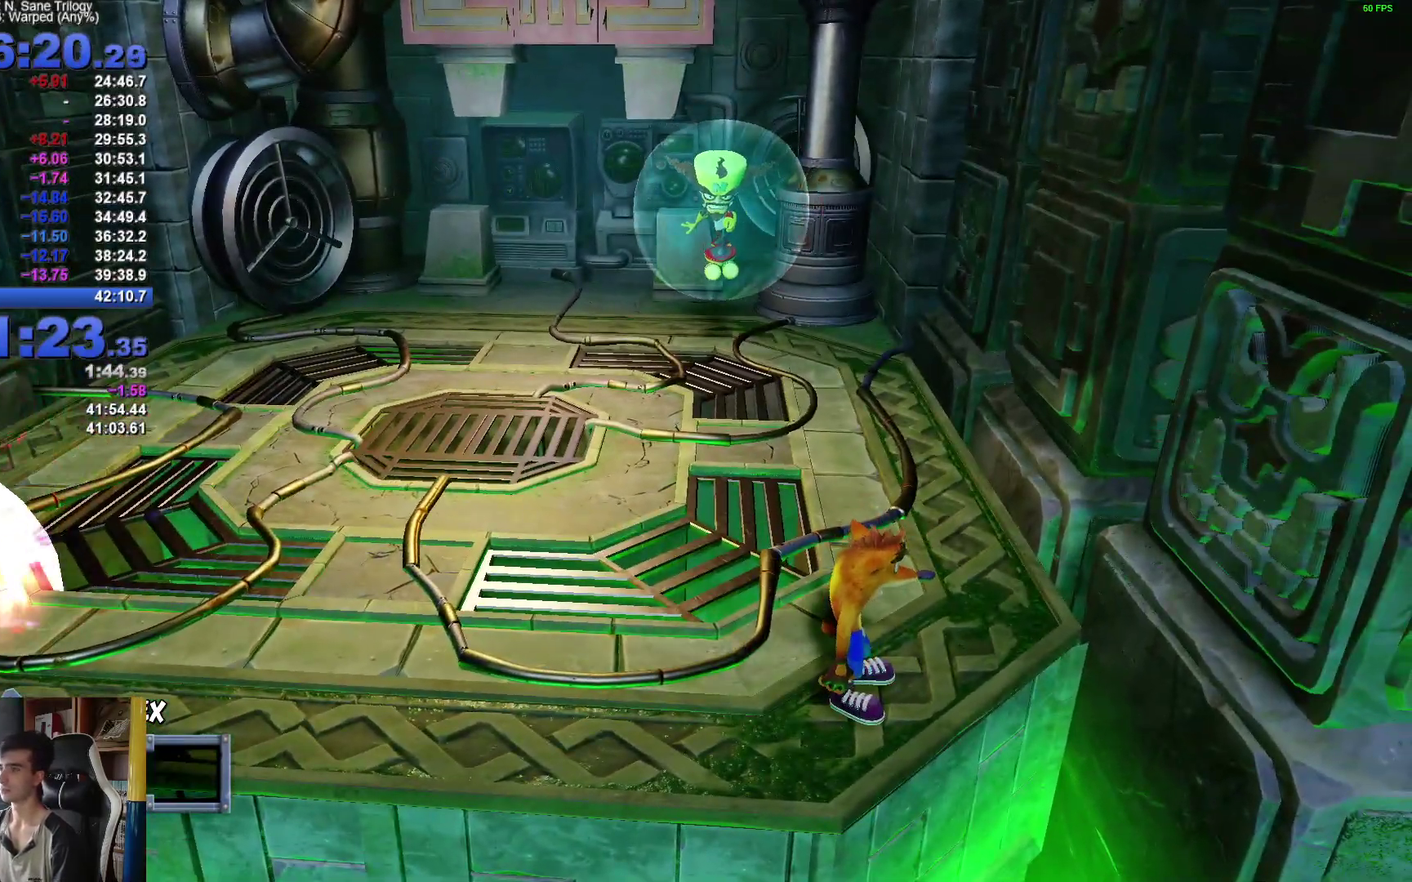
{"buttons": [], "left_stick": "center", "right_stick": "center", "events": []}
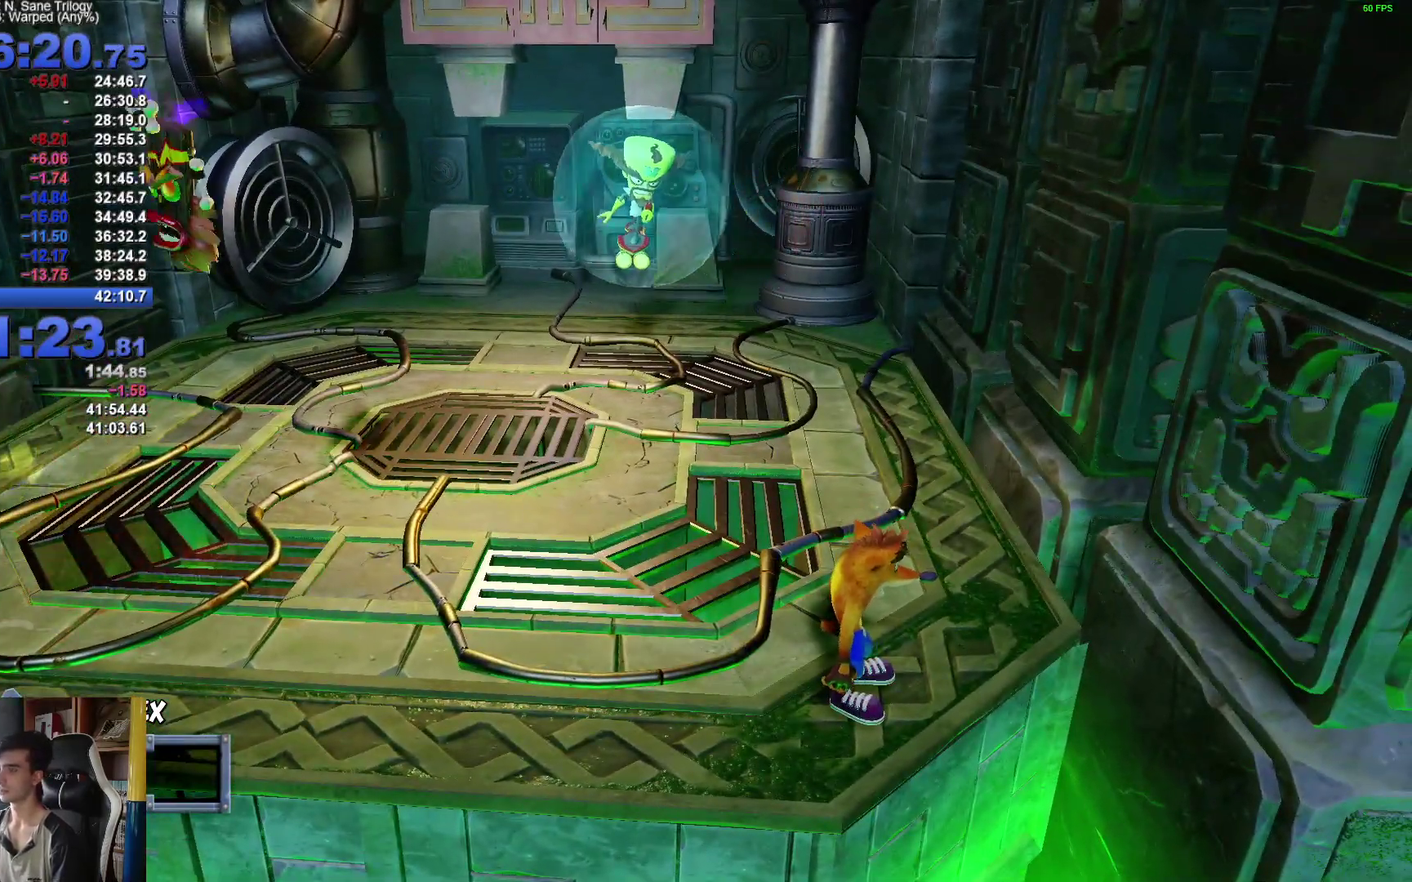
{"buttons": [], "left_stick": "center", "right_stick": "center", "events": []}
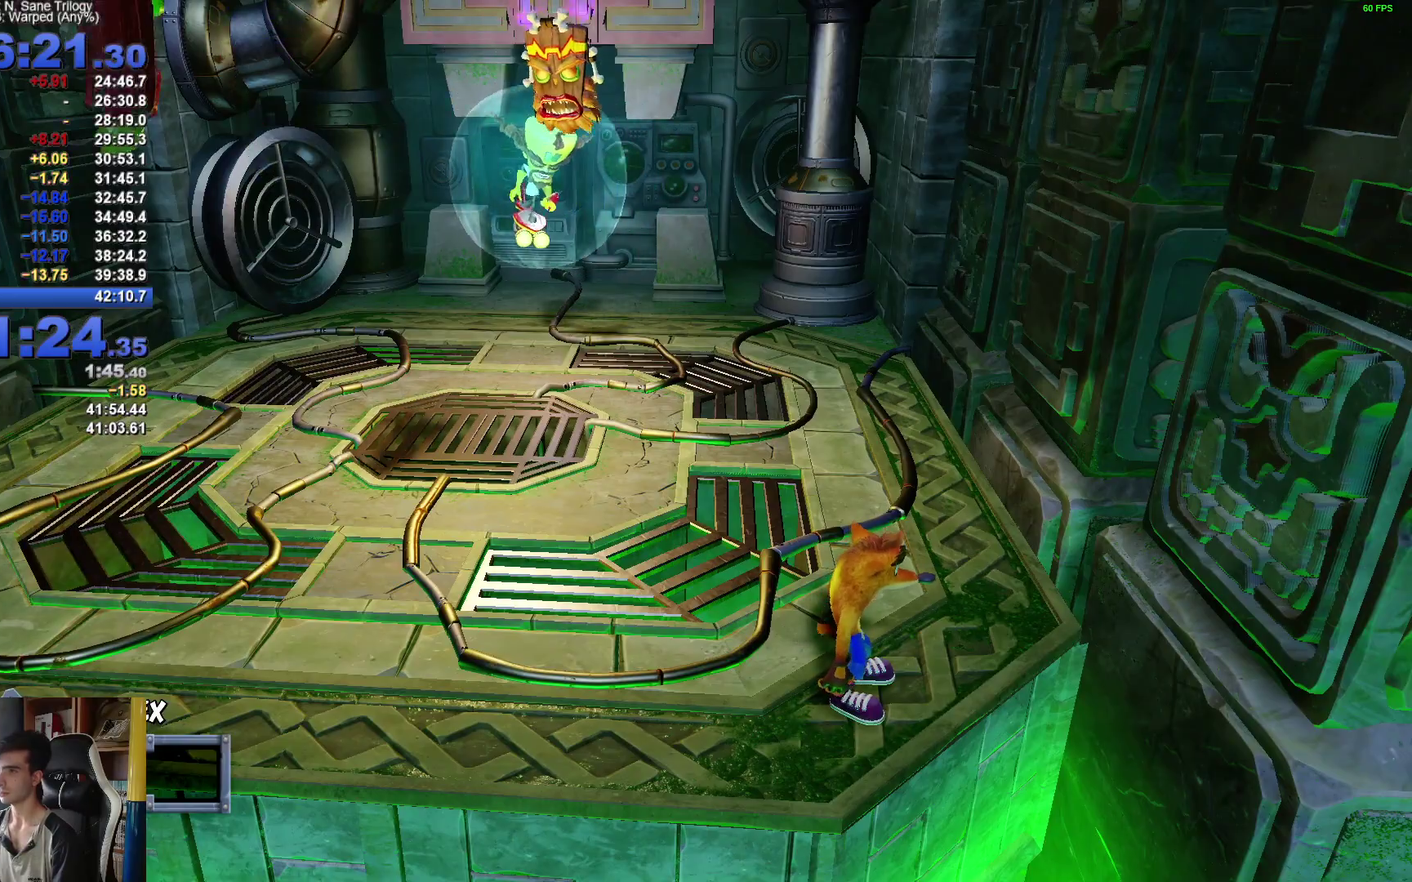
{"buttons": [], "left_stick": "center", "right_stick": "center", "events": []}
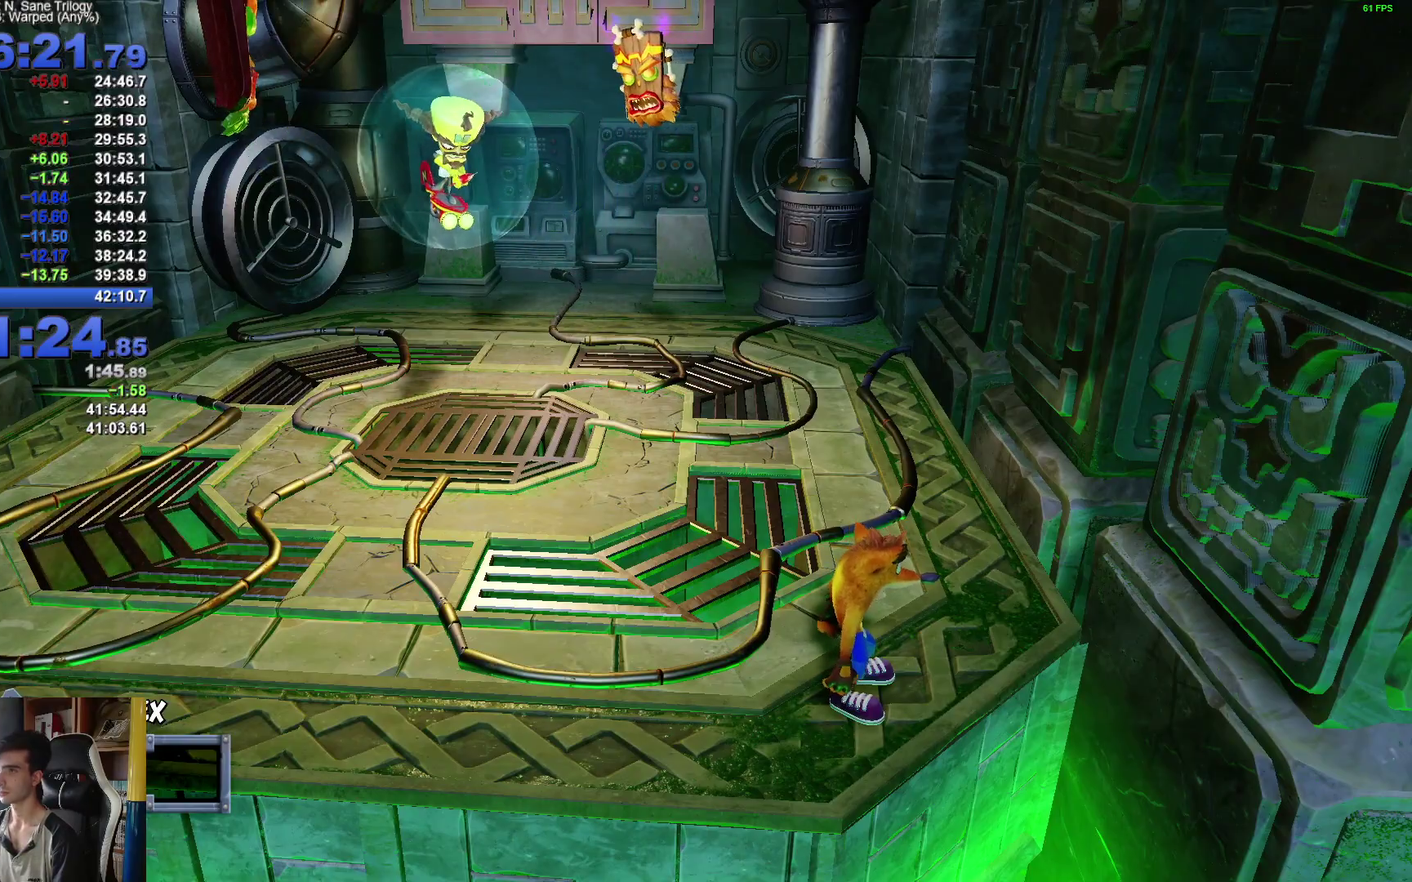
{"buttons": [], "left_stick": "center", "right_stick": "center", "events": []}
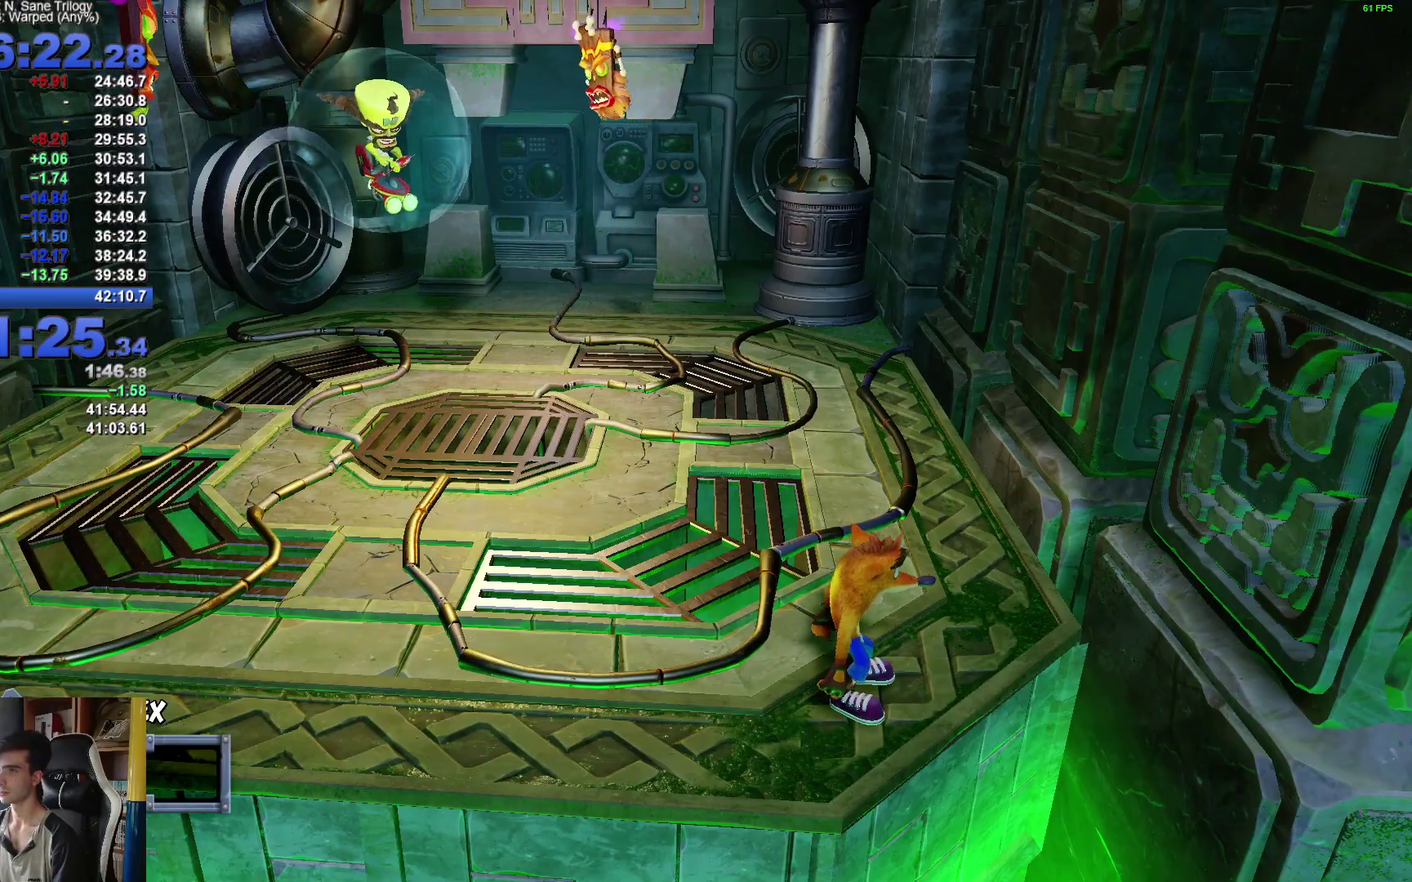
{"buttons": [], "left_stick": "left", "right_stick": "center", "events": [[200, "left_stick", "left"]]}
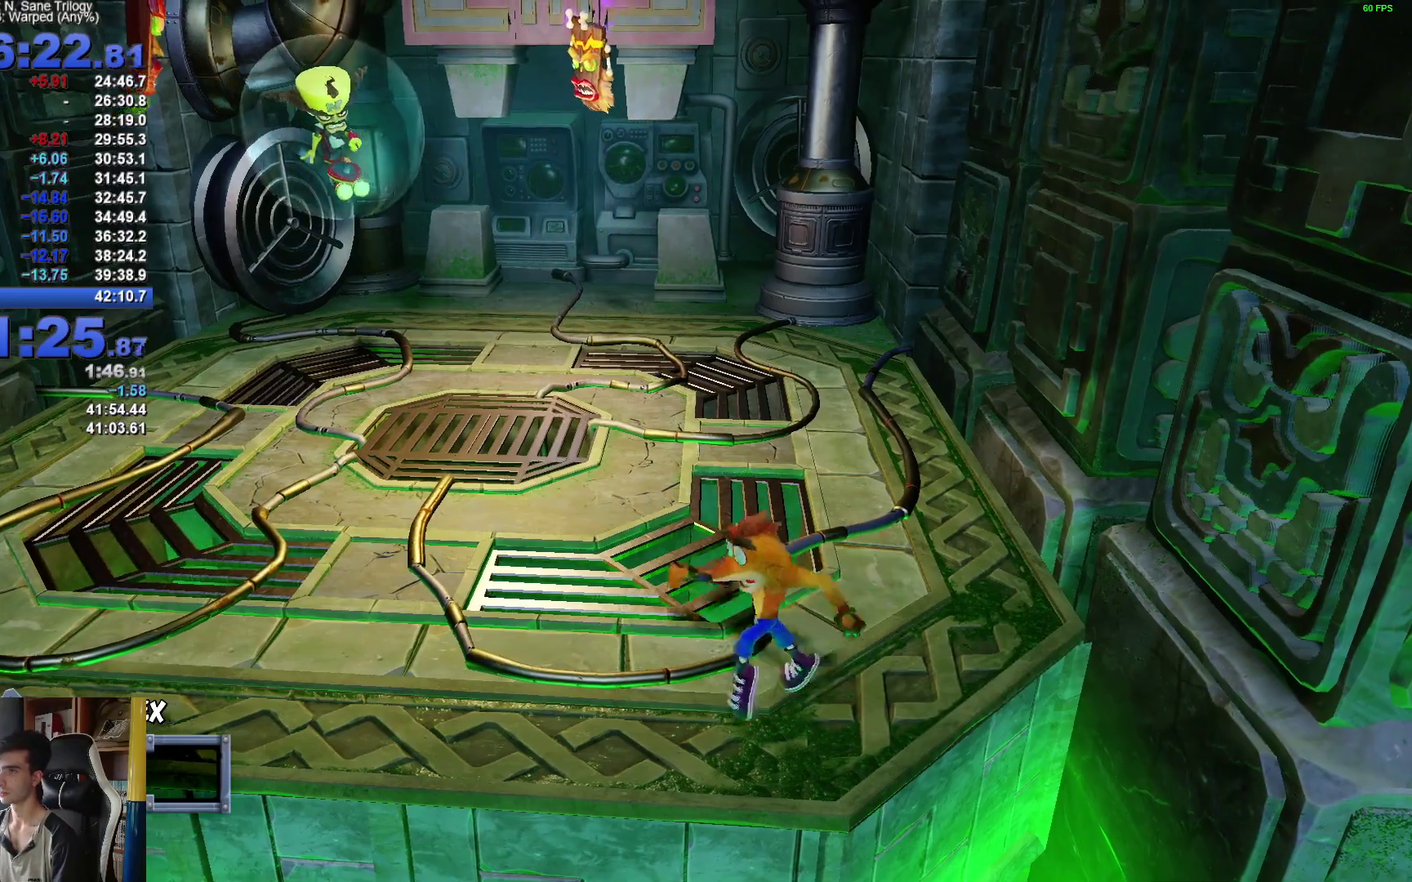
{"buttons": [], "left_stick": "left", "right_stick": "center", "events": []}
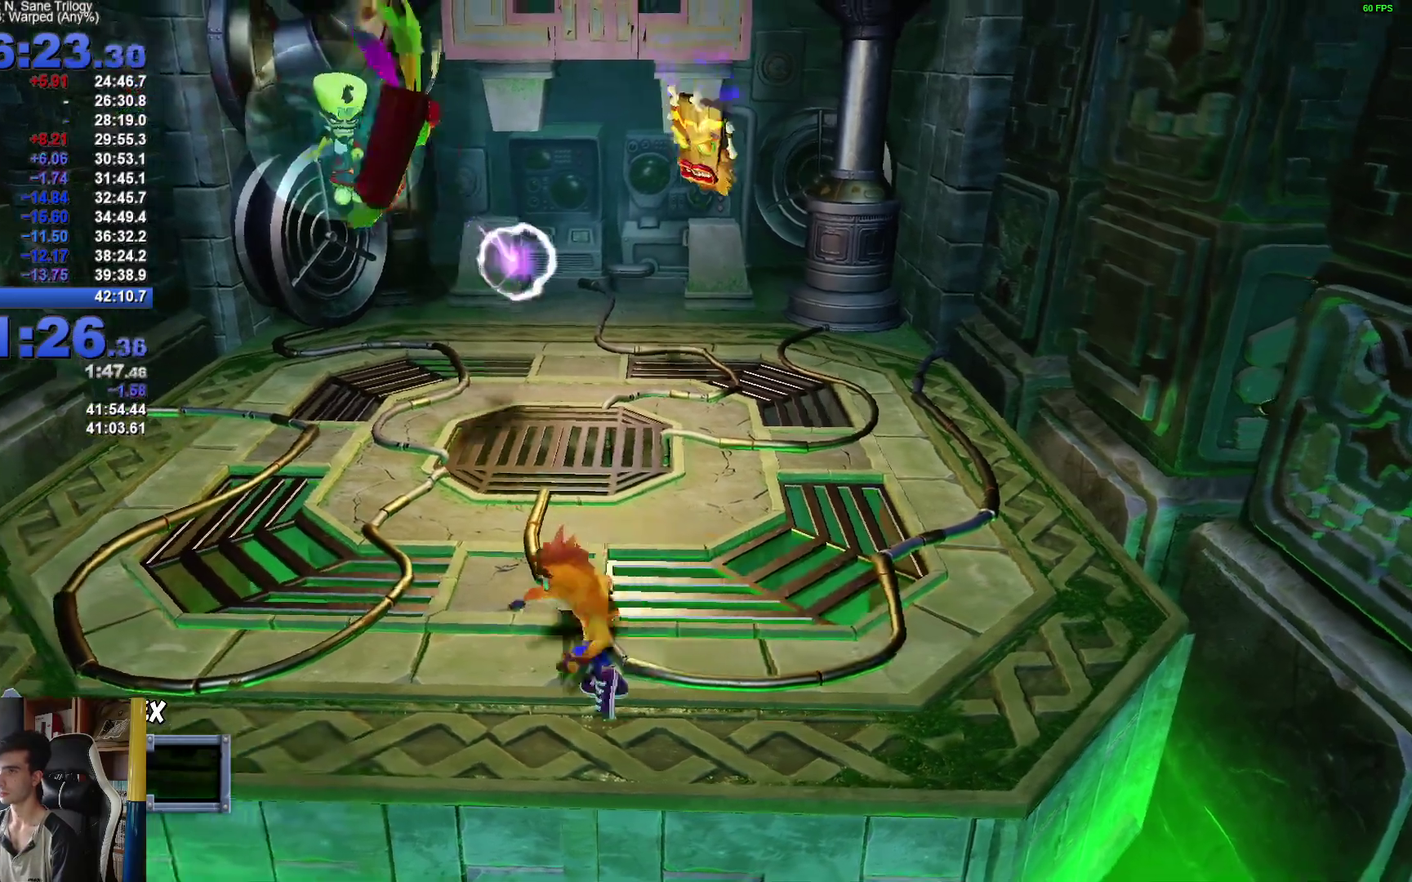
{"buttons": [], "left_stick": "left", "right_stick": "center", "events": [[217, "R1", "down"], [400, "R1", "up"]]}
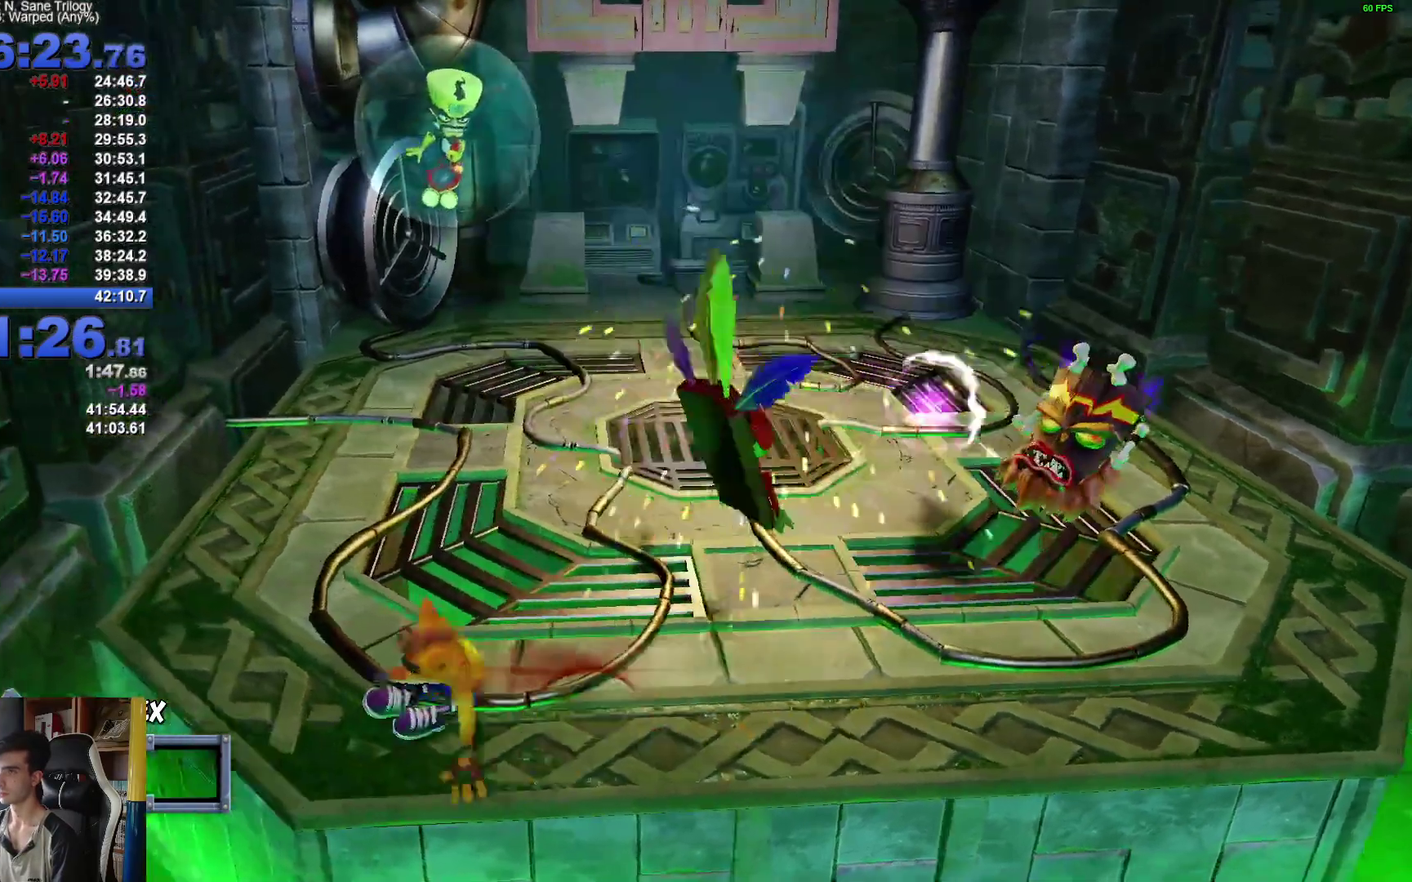
{"buttons": [], "left_stick": "up-left", "right_stick": "center", "events": [[500, "left_stick", "up-left"]]}
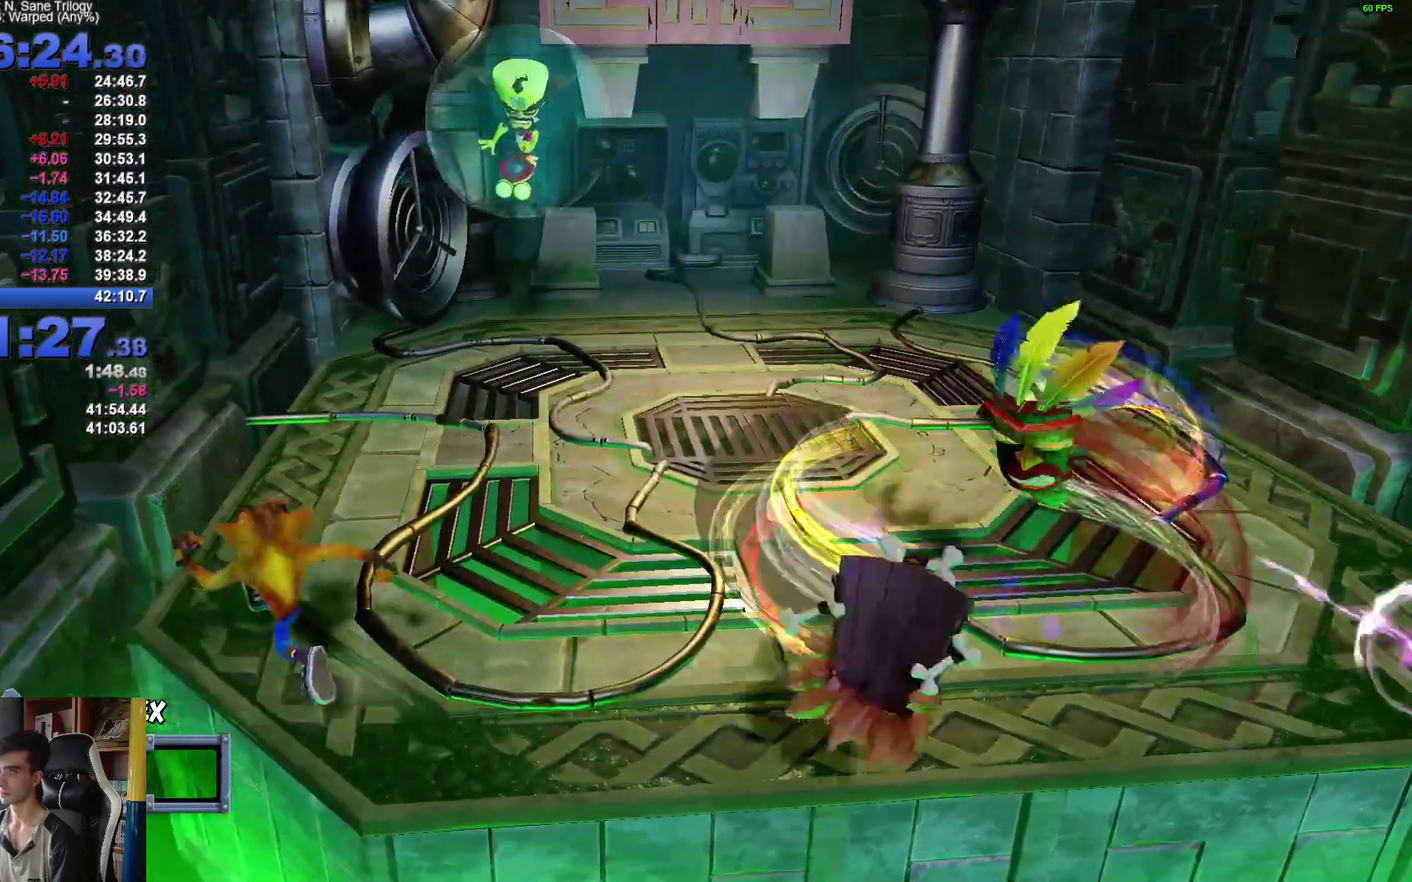
{"buttons": [], "left_stick": "center", "right_stick": "center", "events": [[283, "left_stick", "center"]]}
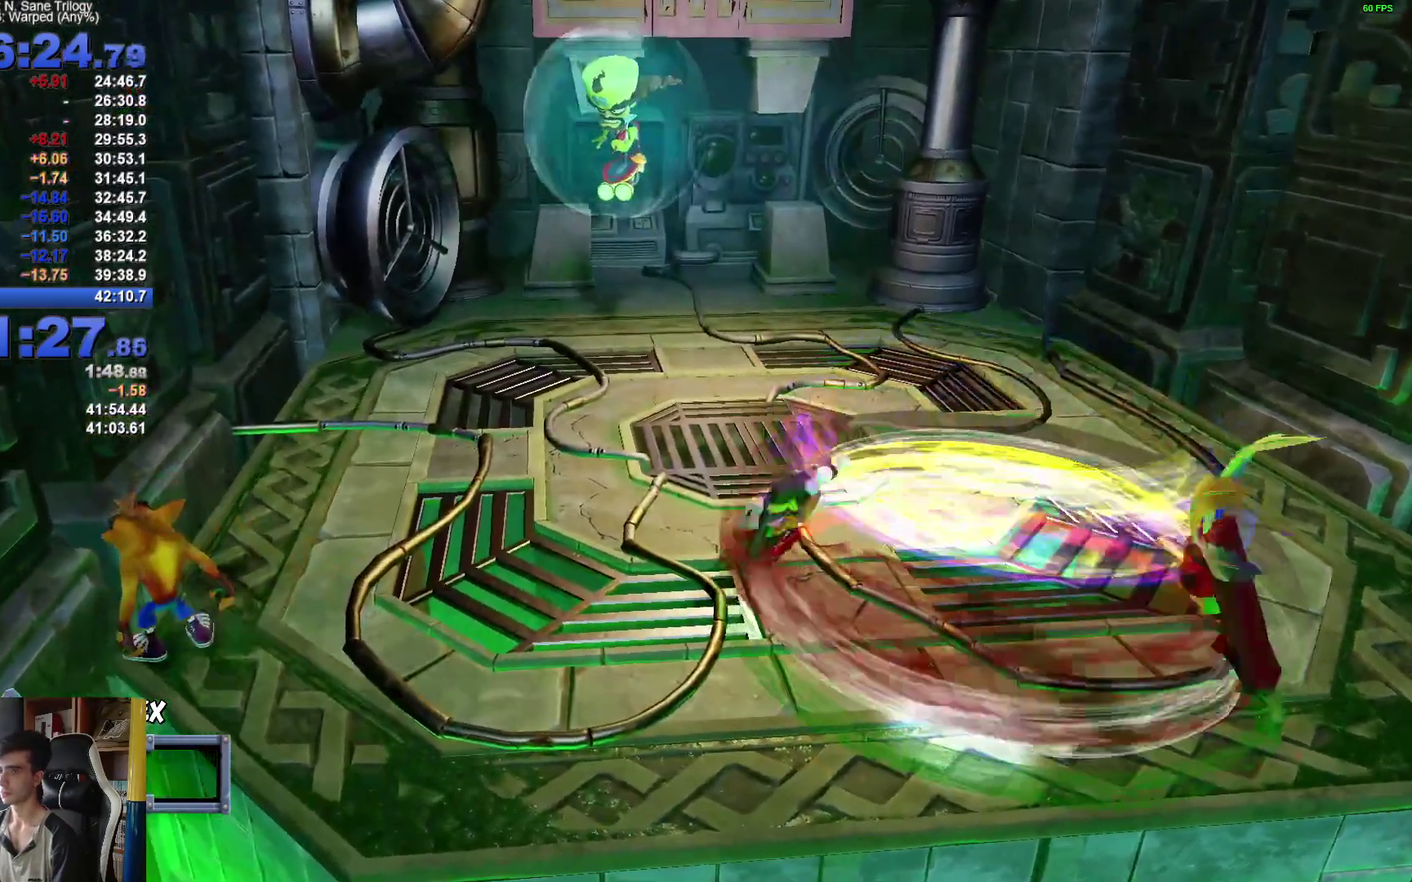
{"buttons": [], "left_stick": "center", "right_stick": "center", "events": []}